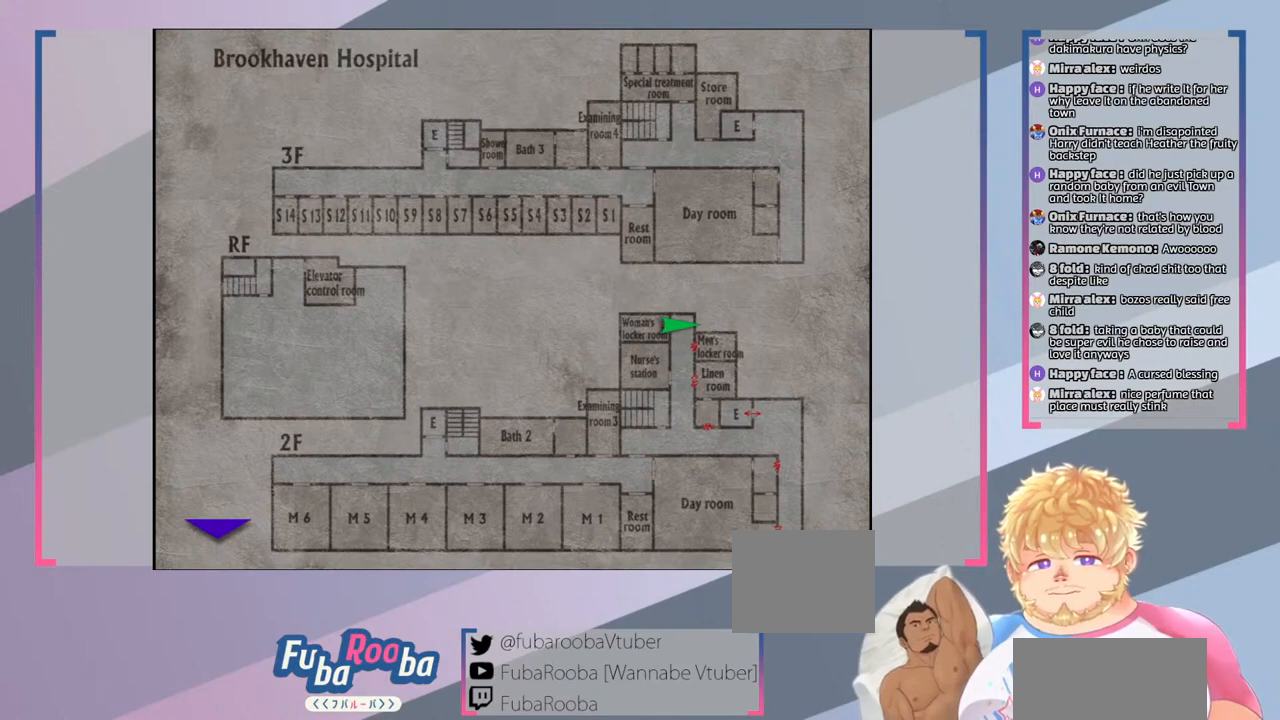
Gameplay with a controller (PlayStation layout); each line is a JSON object with the inputs held at the frame after it. "events" lists button and stick changes between this image and that frame as [ms after this image, input, new state], when the widget could be followed in between. Not read: L3 R3.
{"buttons": [], "left_stick": "center", "right_stick": "center", "events": []}
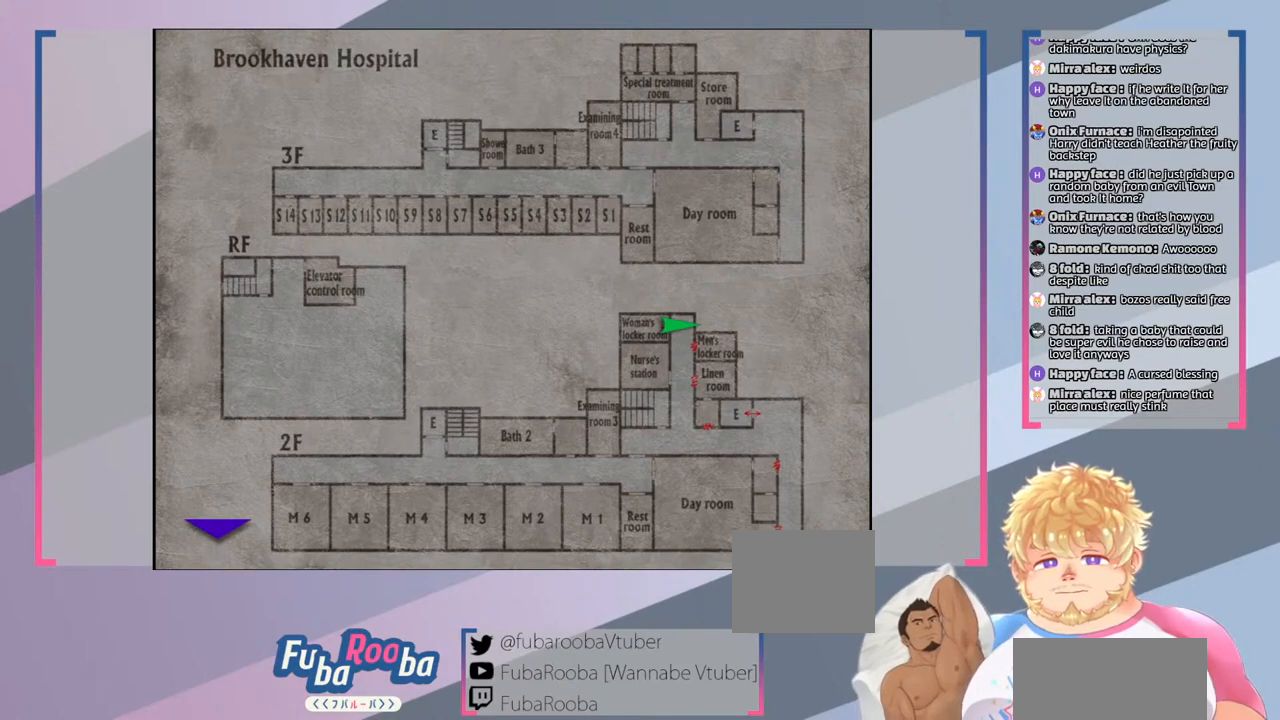
{"buttons": [], "left_stick": "center", "right_stick": "center", "events": []}
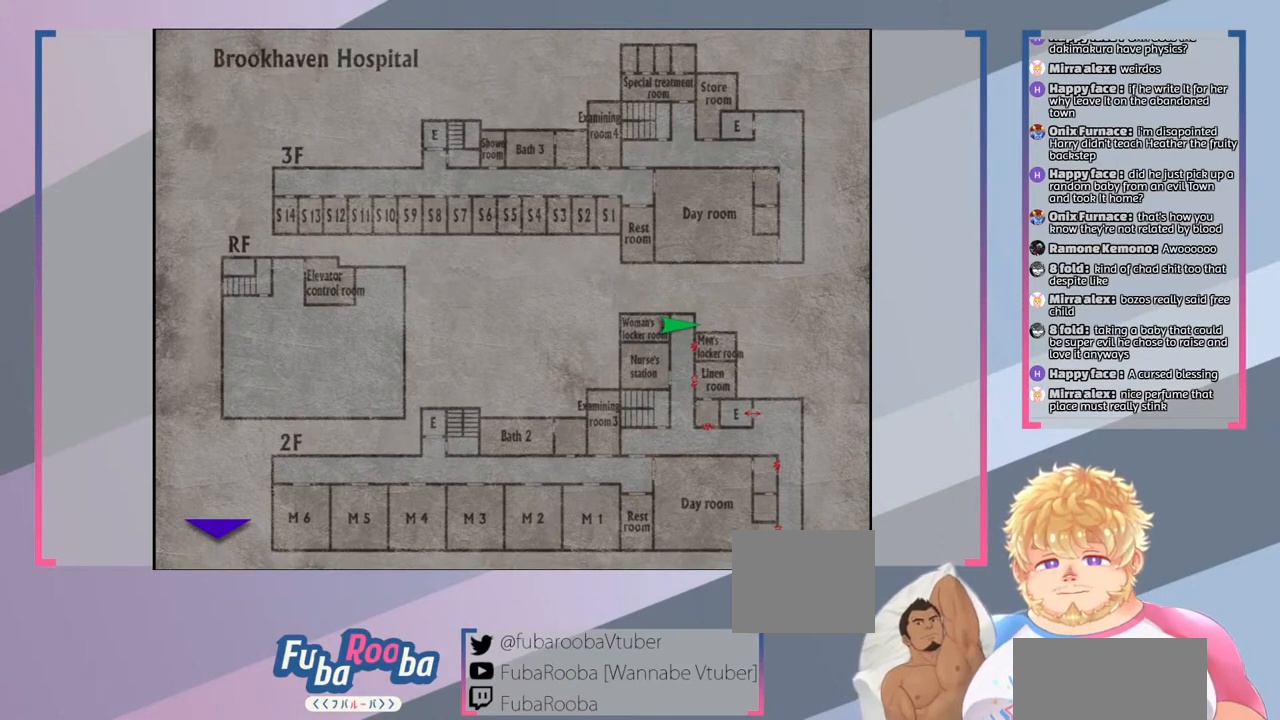
{"buttons": [], "left_stick": "center", "right_stick": "center", "events": []}
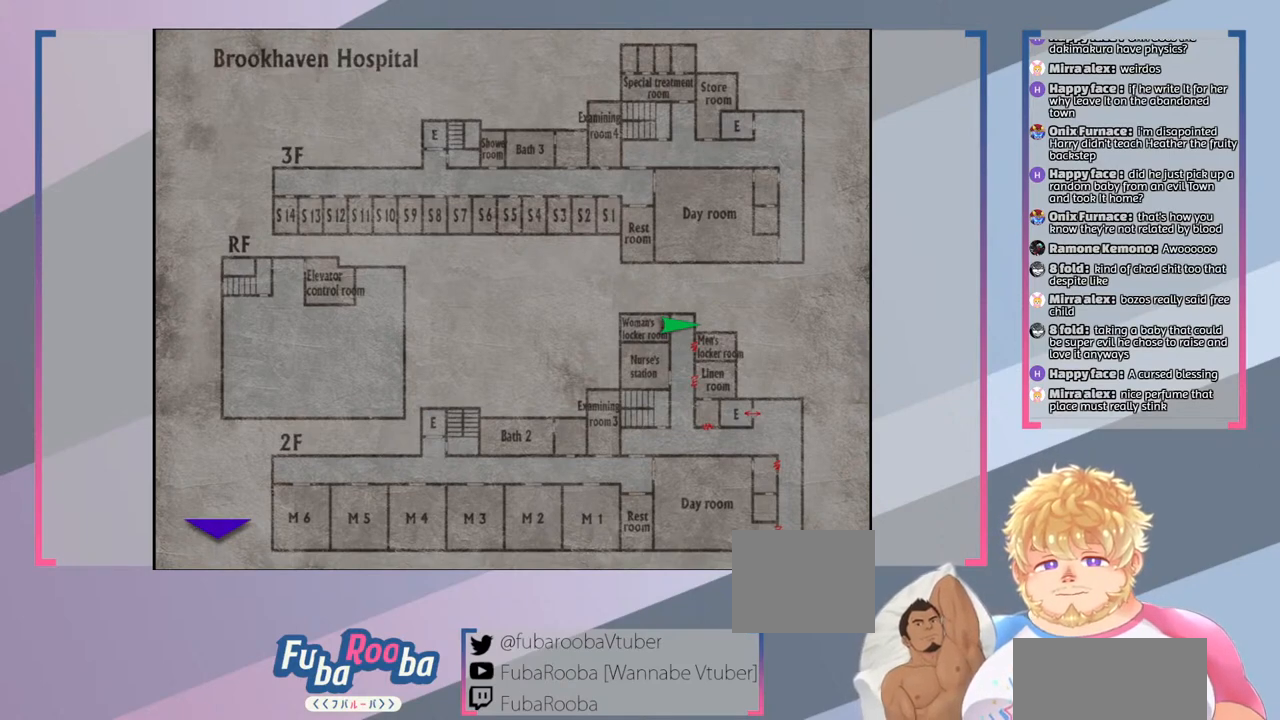
{"buttons": [], "left_stick": "center", "right_stick": "center", "events": [[33, "CIRCLE", "down"], [167, "CIRCLE", "up"]]}
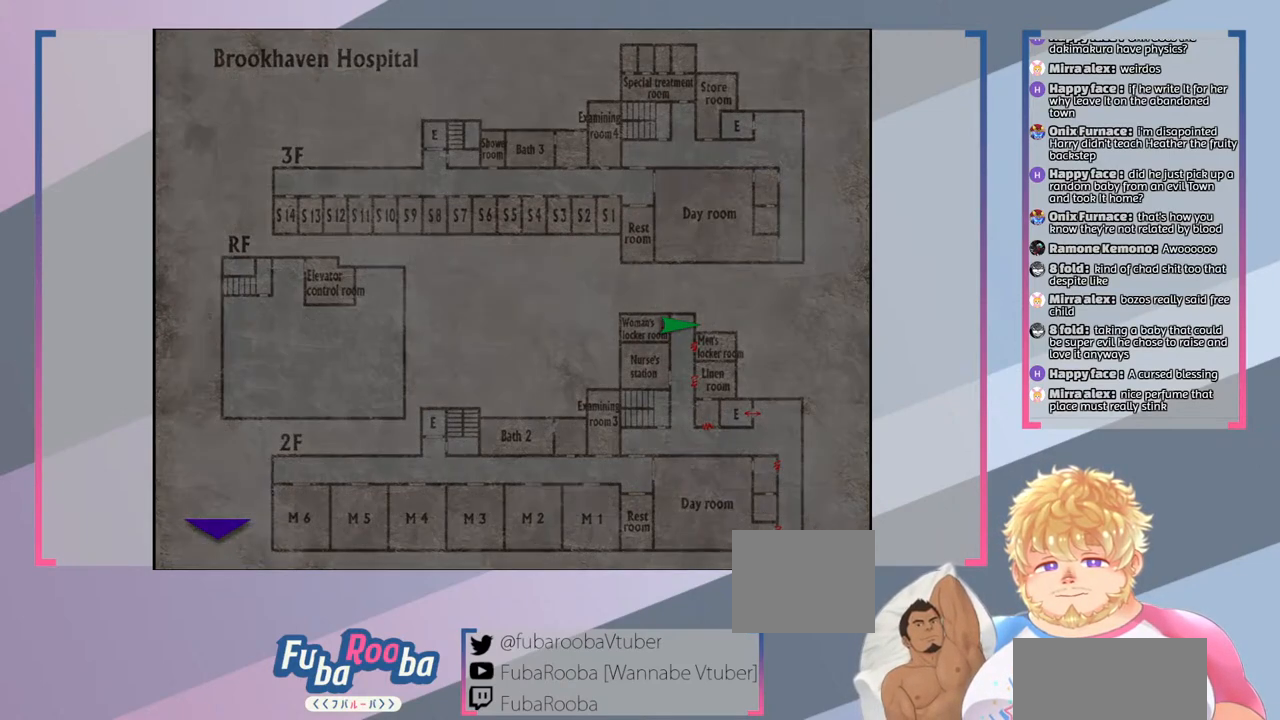
{"buttons": ["SQUARE"], "left_stick": "center", "right_stick": "center", "events": [[433, "SQUARE", "down"]]}
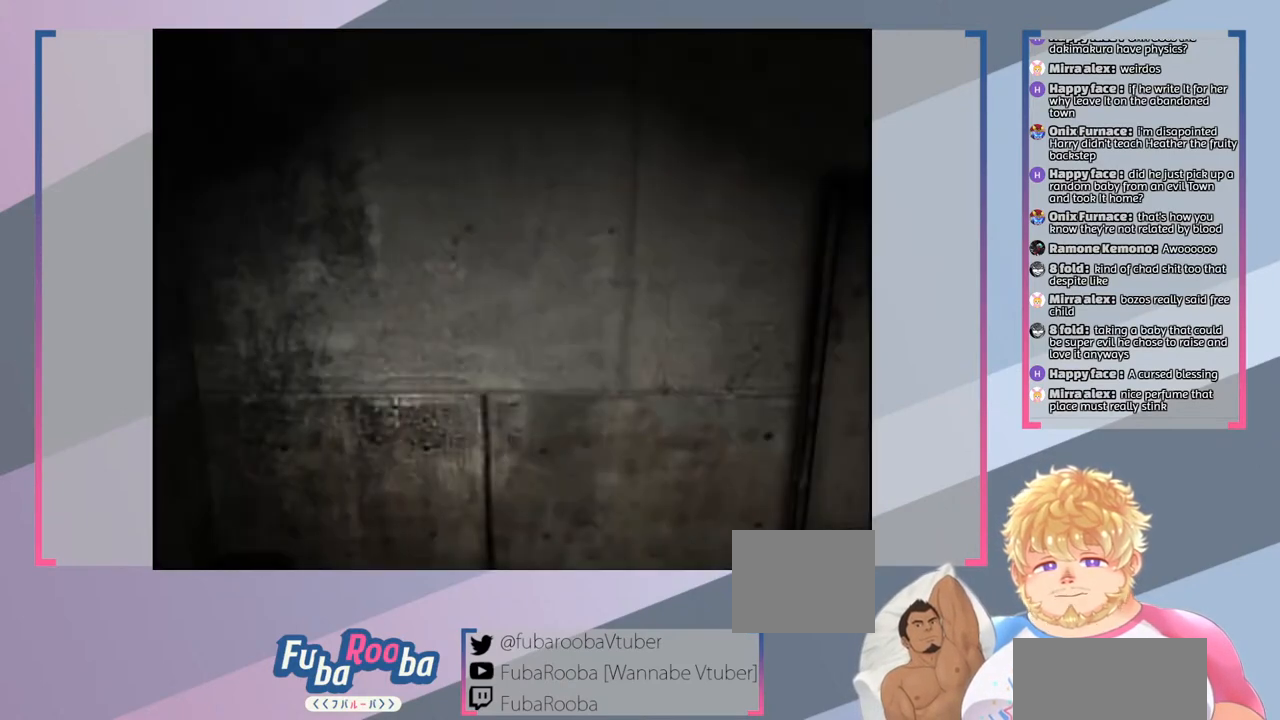
{"buttons": ["SQUARE"], "left_stick": "center", "right_stick": "center", "events": []}
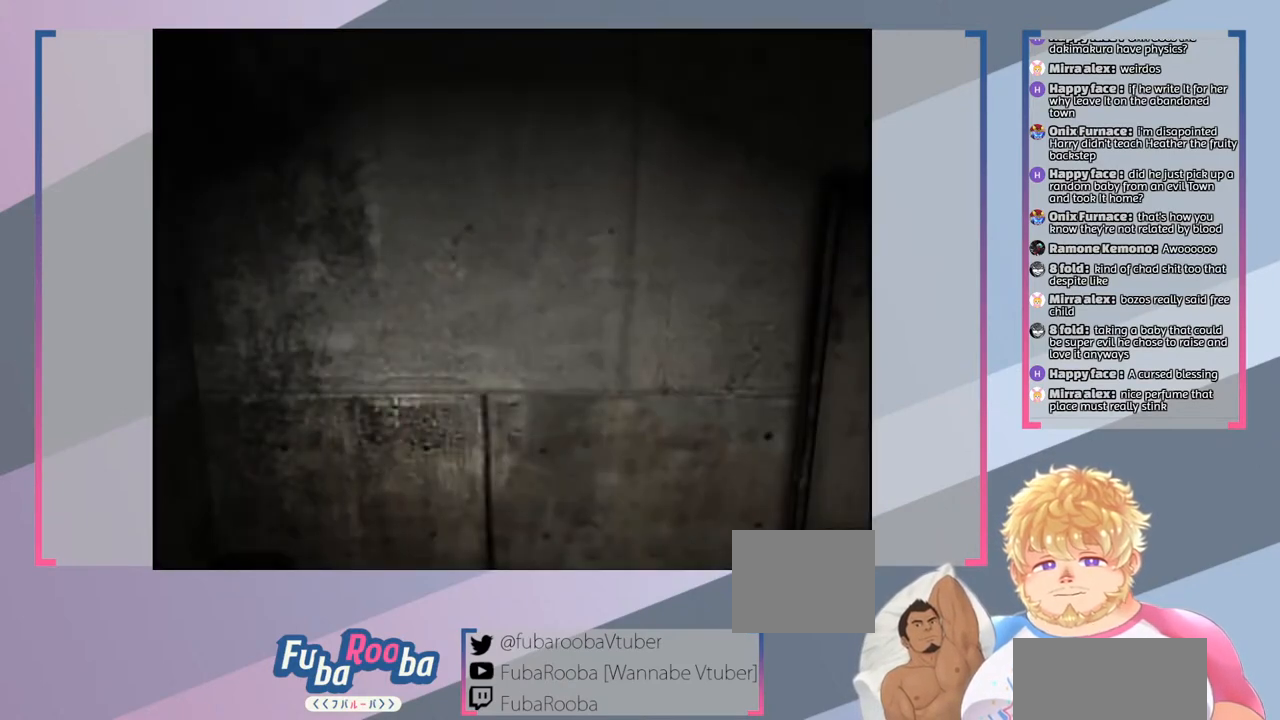
{"buttons": ["SQUARE"], "left_stick": "up-right", "right_stick": "center", "events": [[300, "left_stick", "up-right"]]}
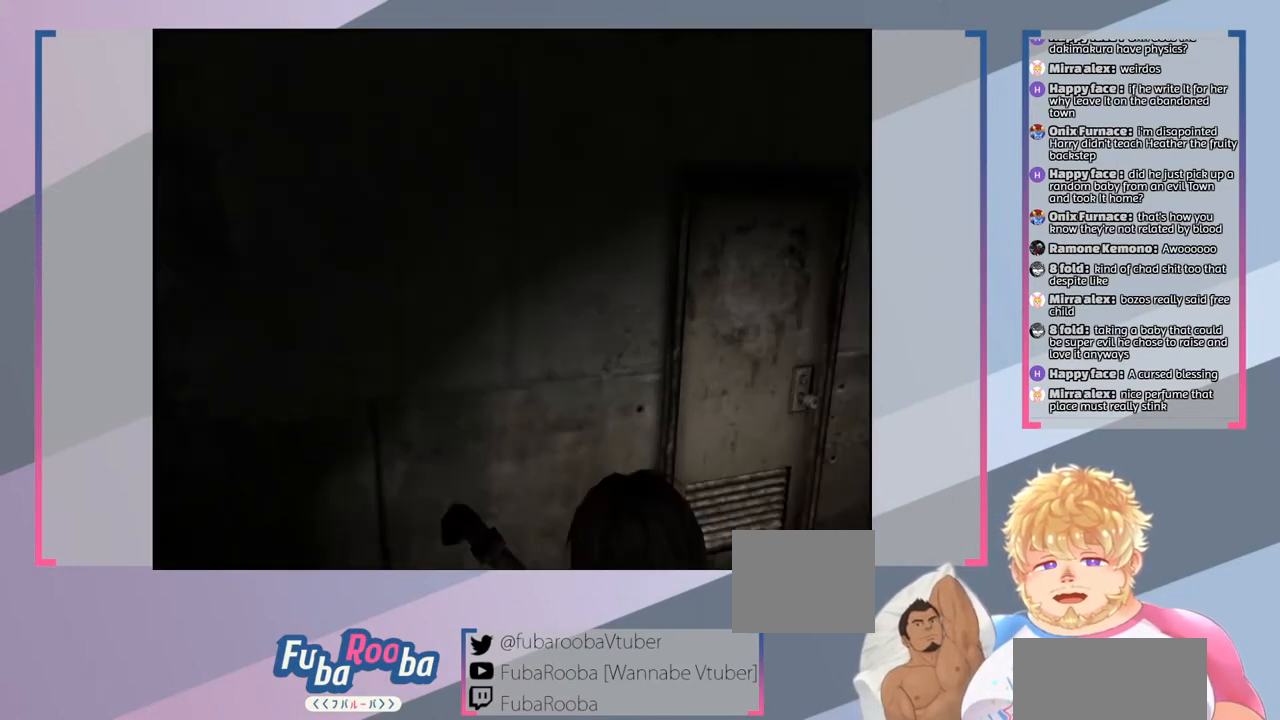
{"buttons": ["SQUARE"], "left_stick": "center", "right_stick": "center", "events": [[267, "left_stick", "center"]]}
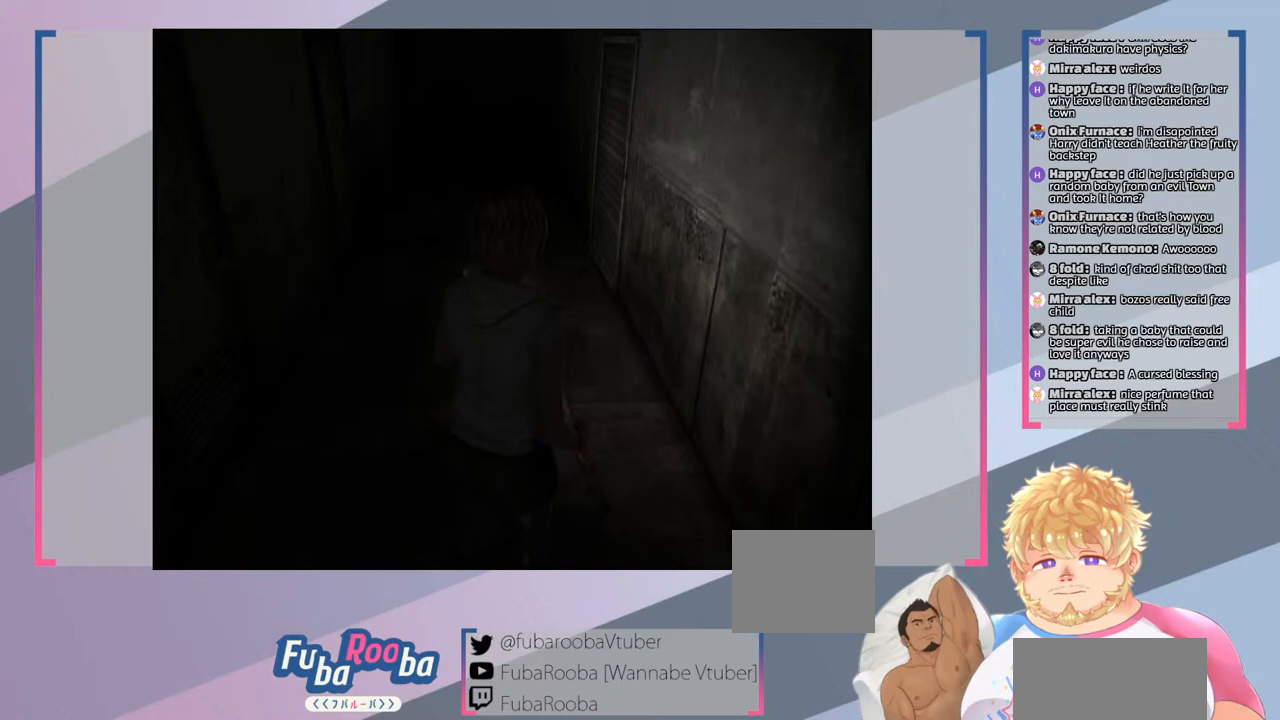
{"buttons": ["SQUARE"], "left_stick": "up", "right_stick": "center", "events": [[200, "left_stick", "up"]]}
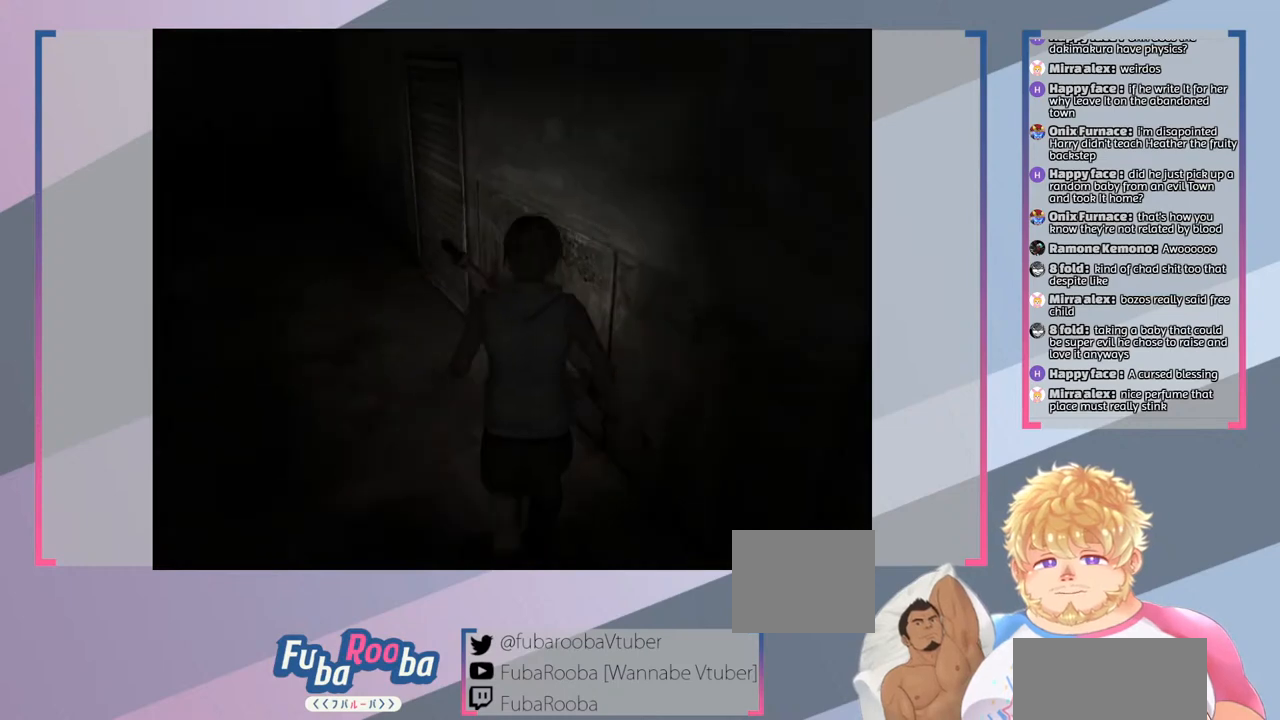
{"buttons": ["SQUARE"], "left_stick": "up-left", "right_stick": "center", "events": [[133, "left_stick", "up-left"]]}
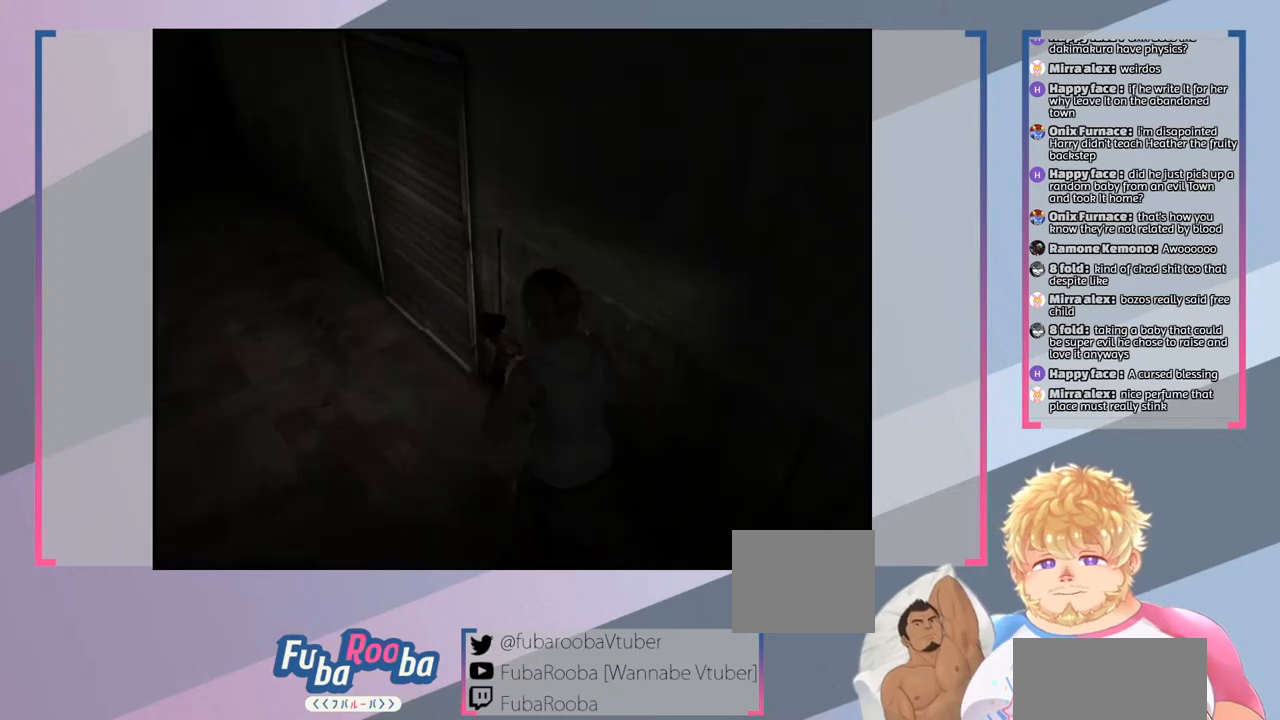
{"buttons": ["SQUARE"], "left_stick": "up-left", "right_stick": "center", "events": []}
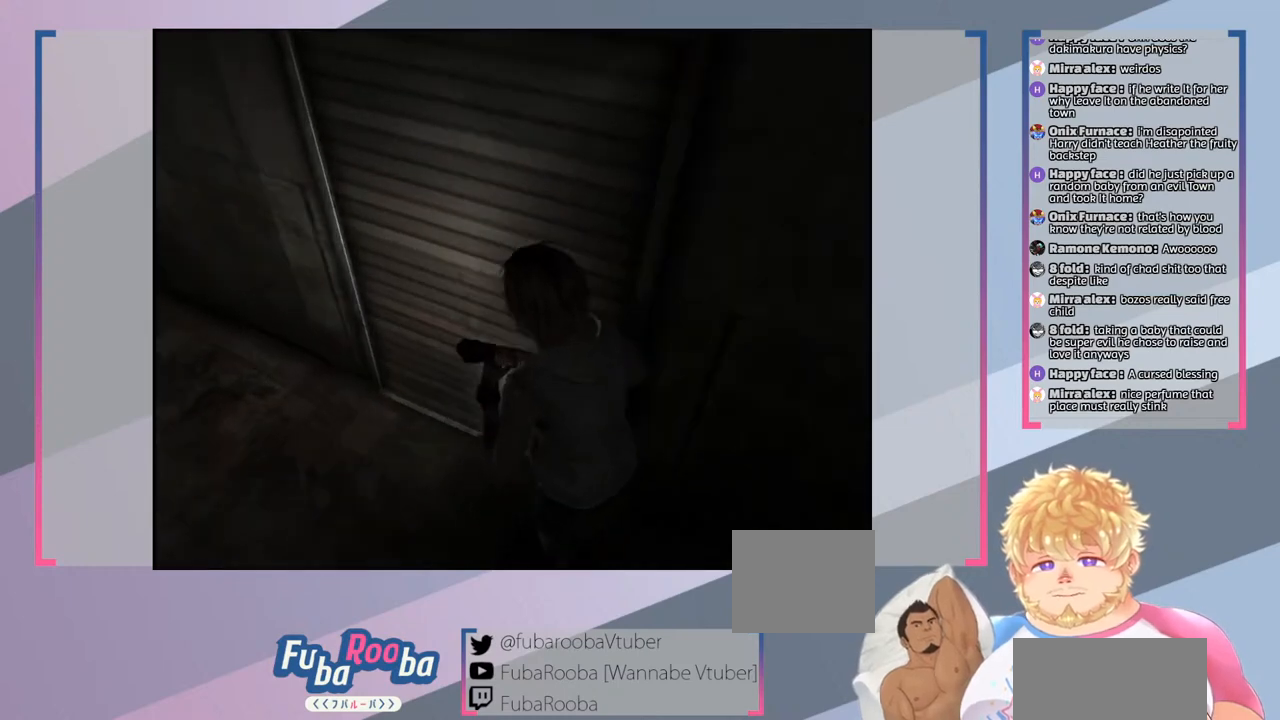
{"buttons": ["SQUARE"], "left_stick": "center", "right_stick": "center", "events": [[100, "left_stick", "up-right"], [200, "CROSS", "down"], [267, "left_stick", "center"], [400, "CROSS", "up"]]}
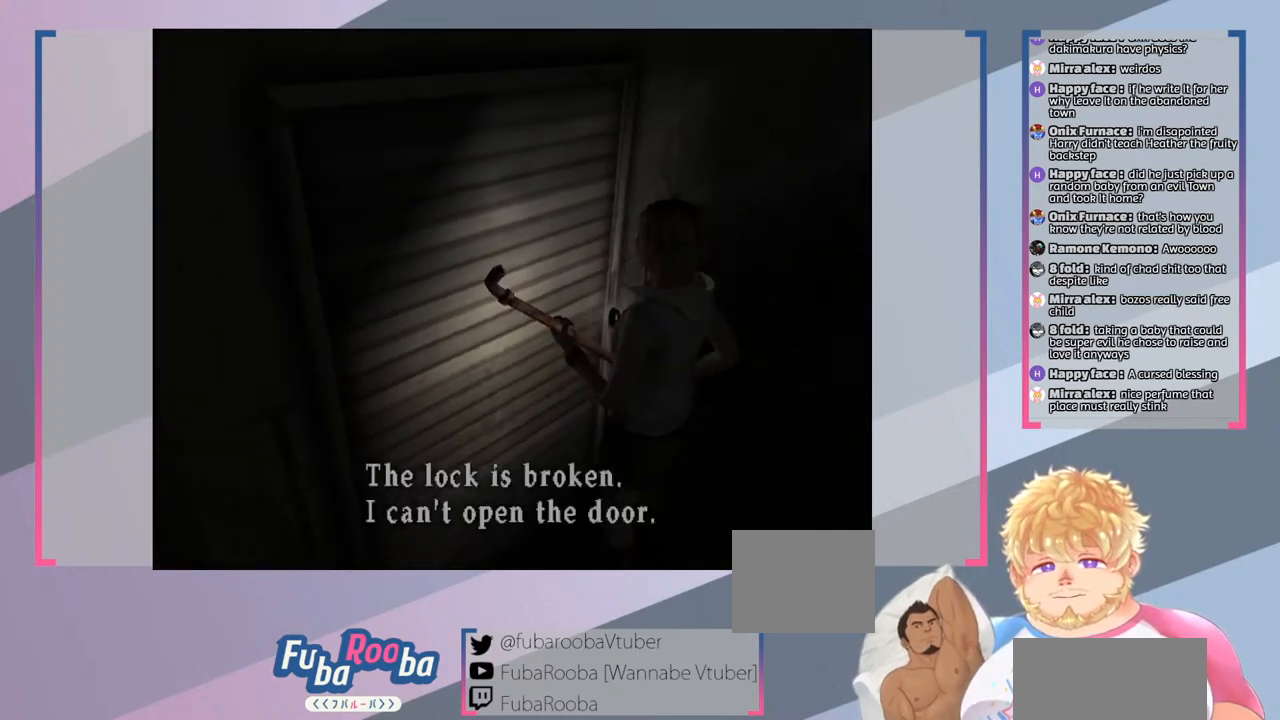
{"buttons": ["SQUARE"], "left_stick": "center", "right_stick": "center", "events": []}
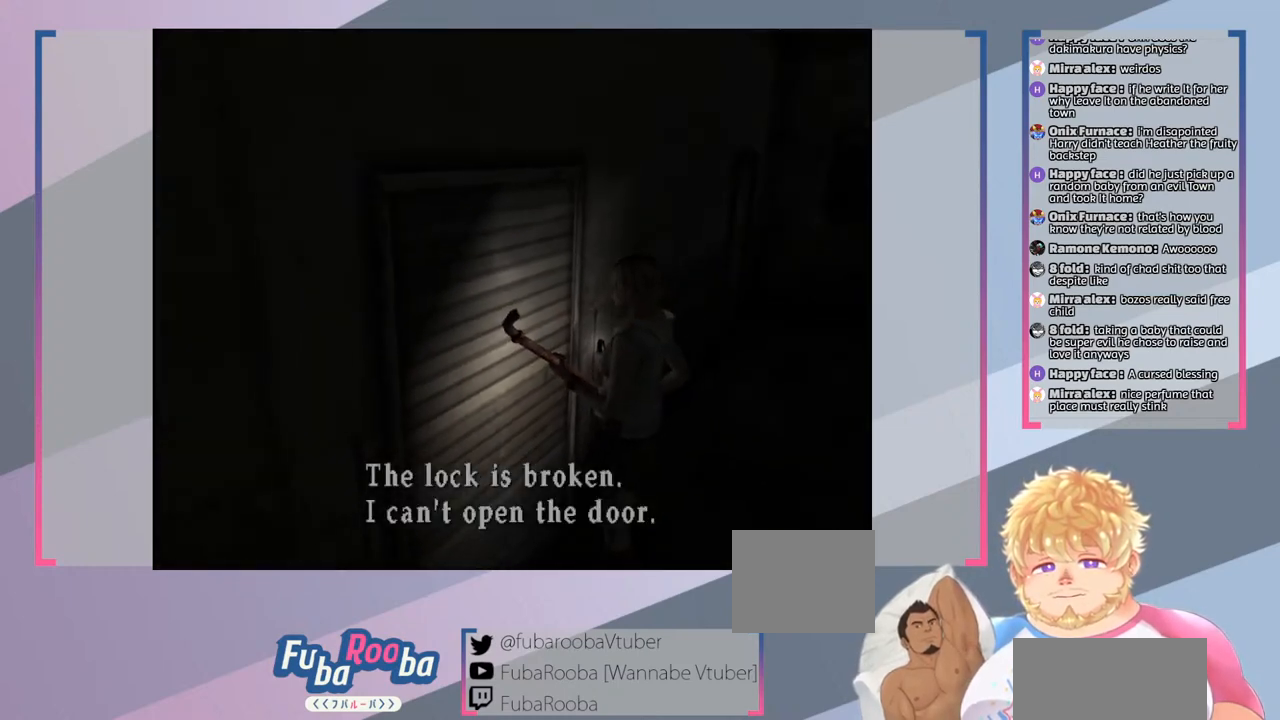
{"buttons": ["SQUARE"], "left_stick": "down", "right_stick": "center", "events": [[100, "CROSS", "down"], [300, "CROSS", "up"], [400, "left_stick", "down"]]}
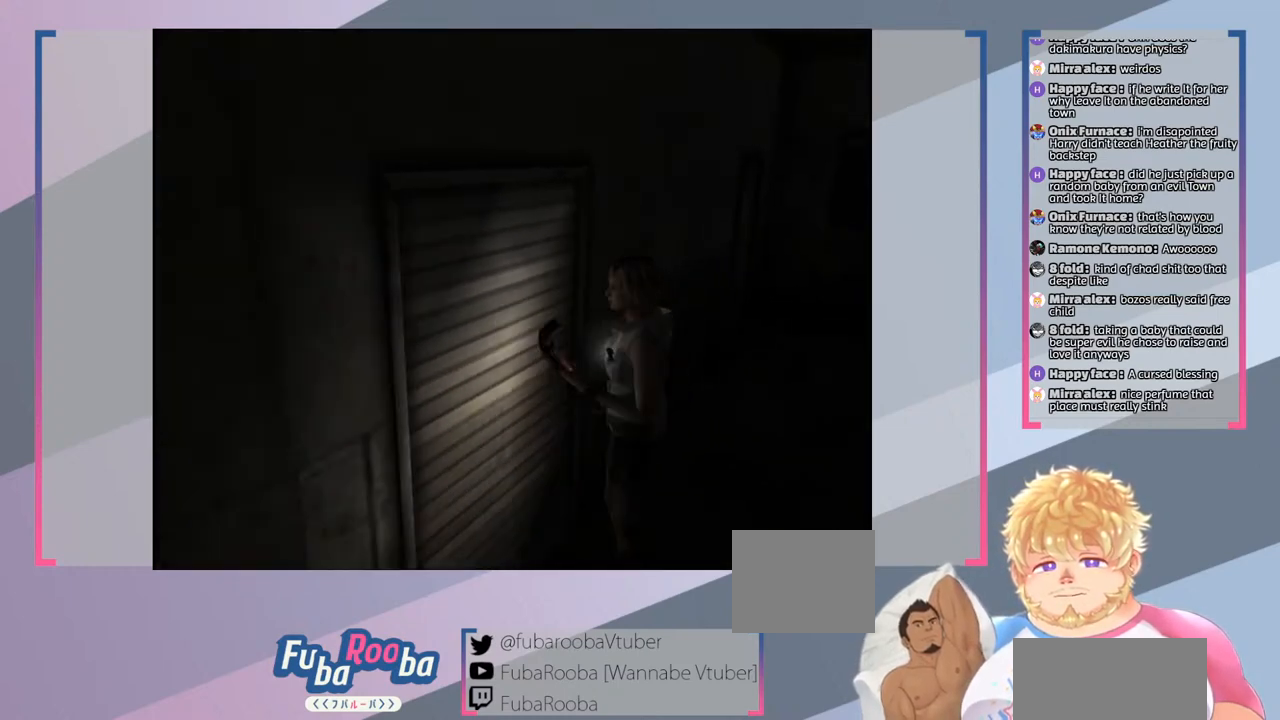
{"buttons": ["SQUARE"], "left_stick": "down-left", "right_stick": "center", "events": [[333, "left_stick", "down-left"]]}
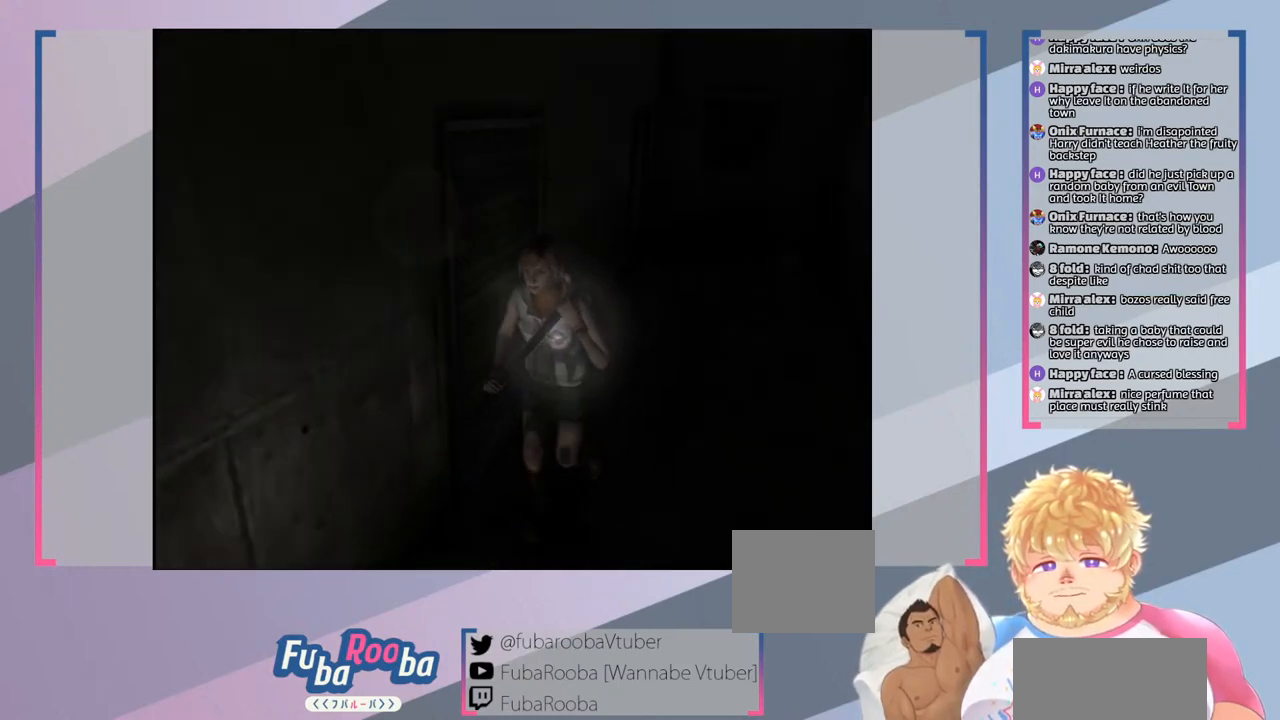
{"buttons": ["SQUARE"], "left_stick": "down-left", "right_stick": "center", "events": []}
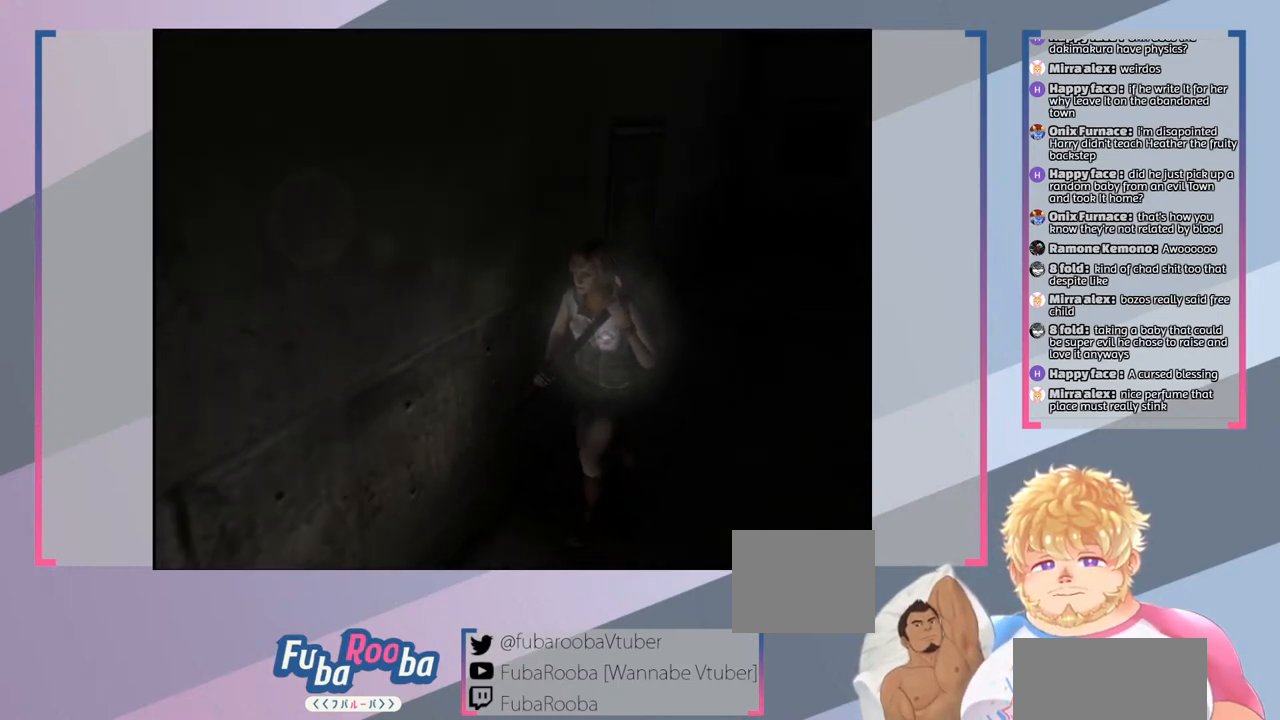
{"buttons": ["SQUARE"], "left_stick": "down-left", "right_stick": "center", "events": []}
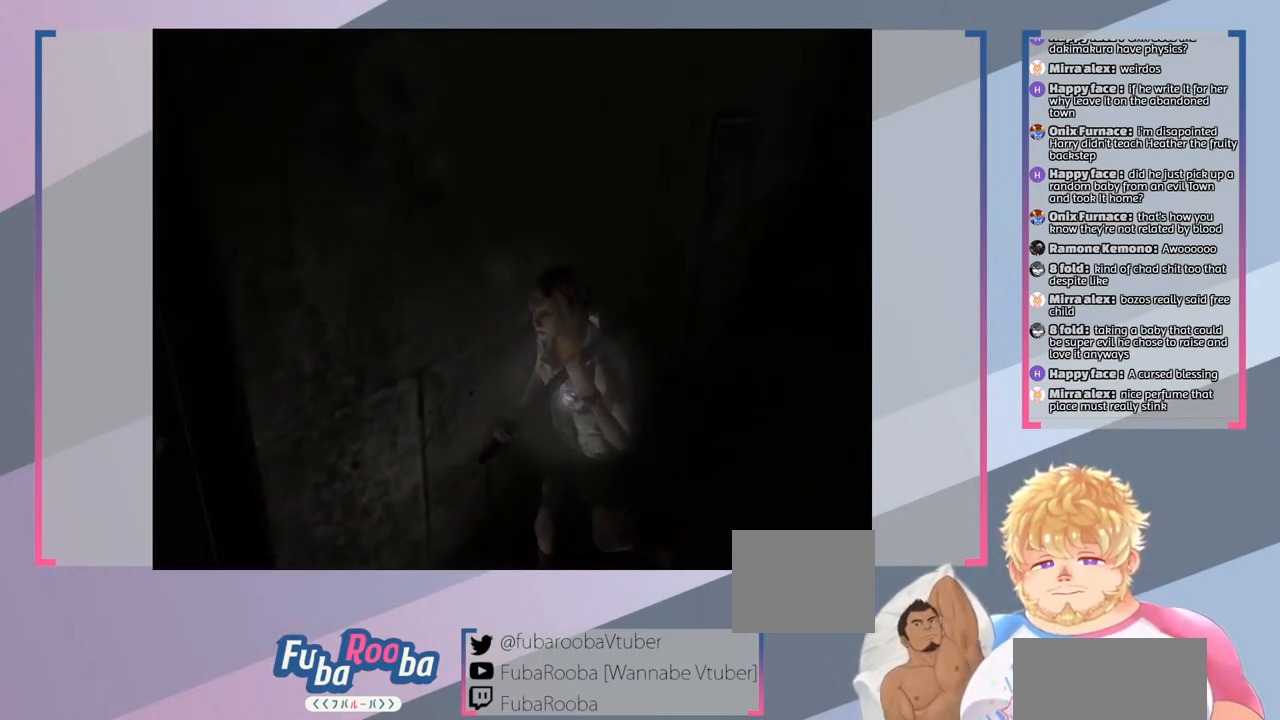
{"buttons": ["SQUARE"], "left_stick": "left", "right_stick": "center", "events": [[300, "left_stick", "left"]]}
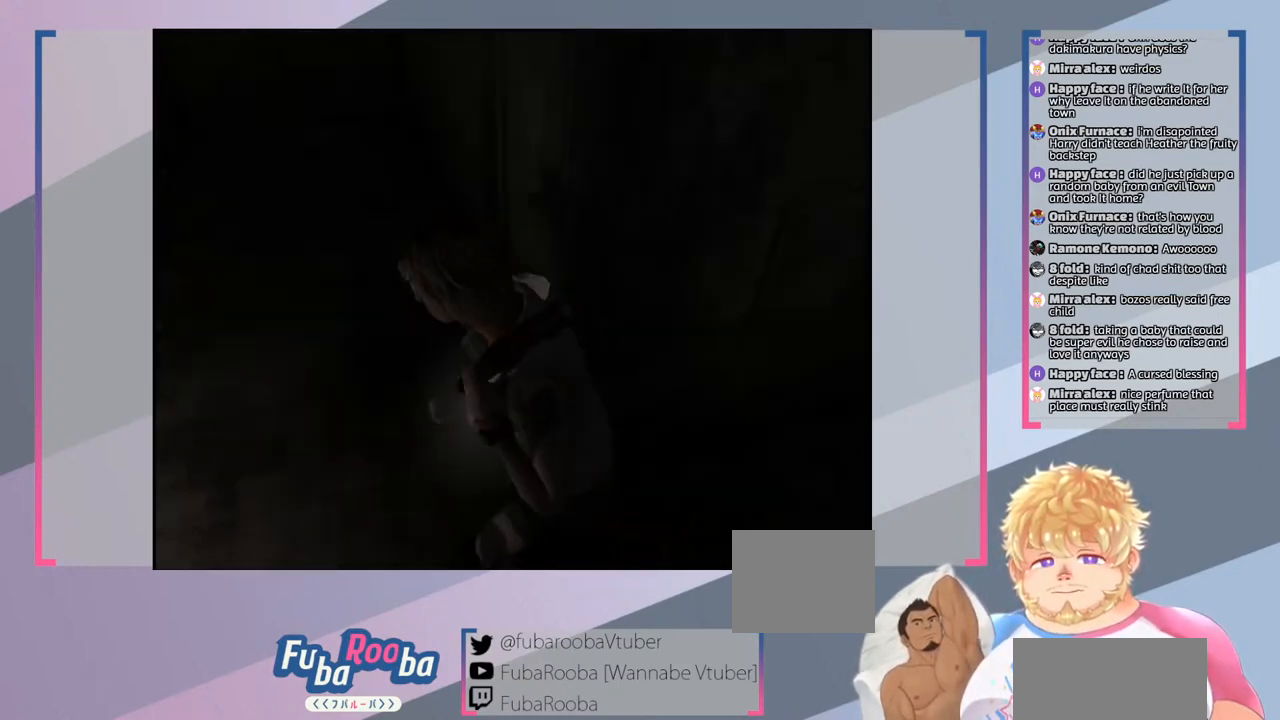
{"buttons": ["SQUARE"], "left_stick": "center", "right_stick": "center", "events": [[100, "left_stick", "up"], [233, "left_stick", "center"]]}
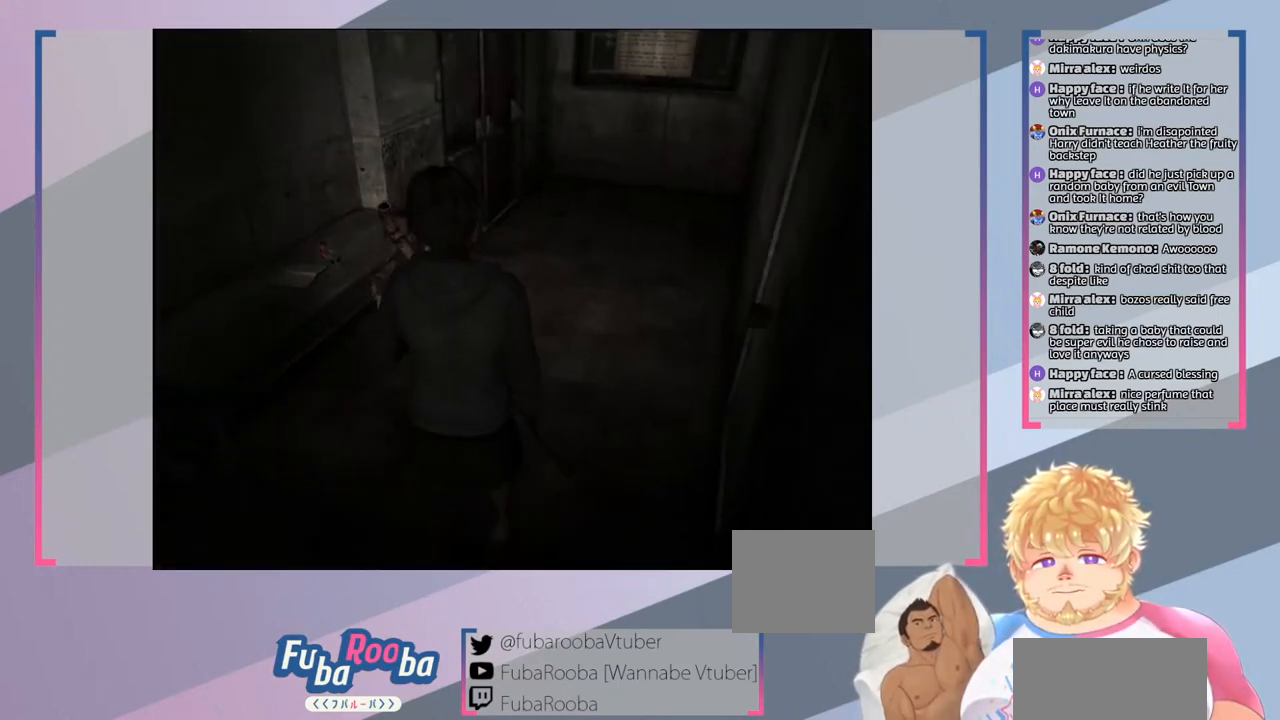
{"buttons": ["SQUARE"], "left_stick": "center", "right_stick": "center", "events": [[133, "left_stick", "right"], [433, "left_stick", "center"]]}
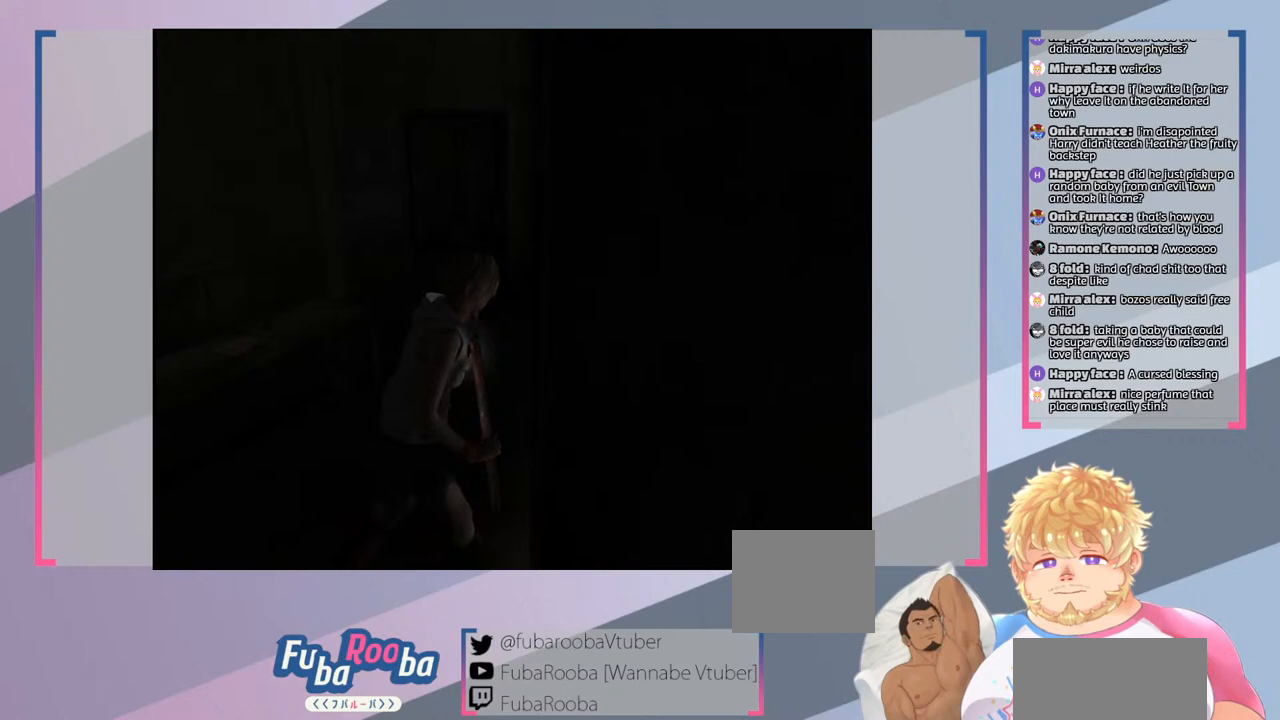
{"buttons": ["SQUARE"], "left_stick": "up-left", "right_stick": "center", "events": [[500, "left_stick", "up-left"]]}
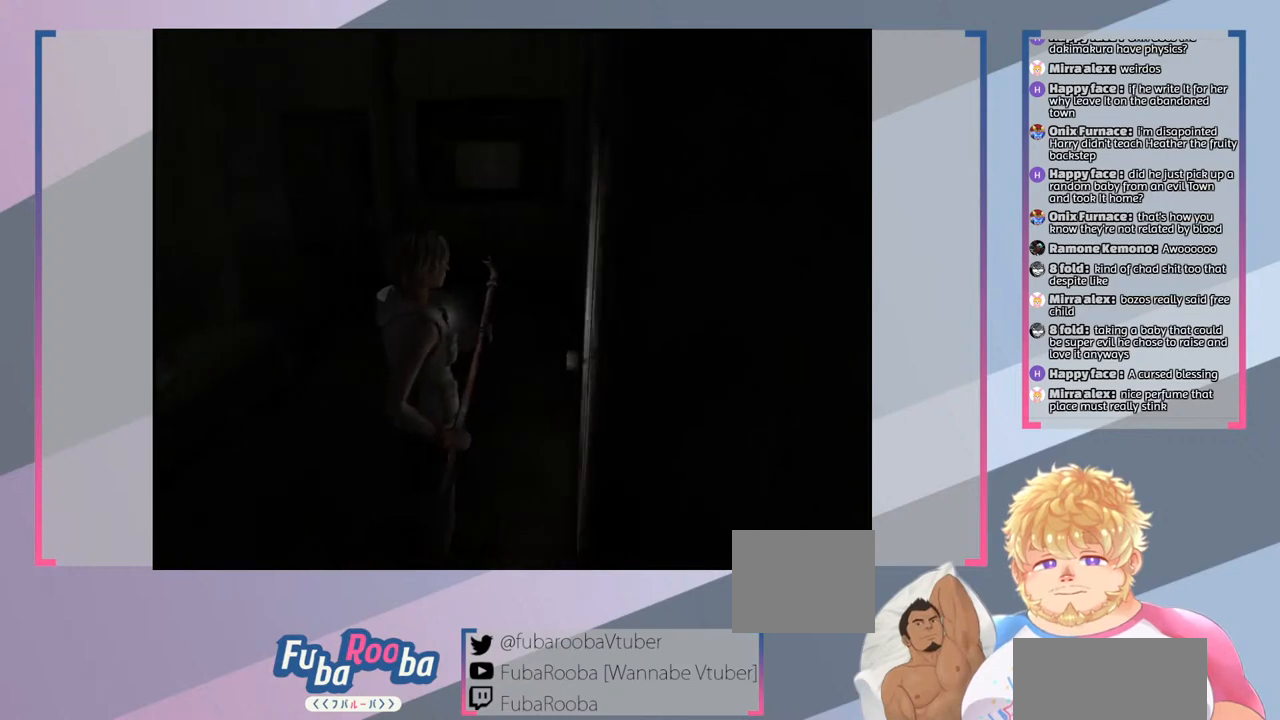
{"buttons": ["SQUARE"], "left_stick": "center", "right_stick": "center", "events": [[33, "left_stick", "left"], [500, "left_stick", "center"]]}
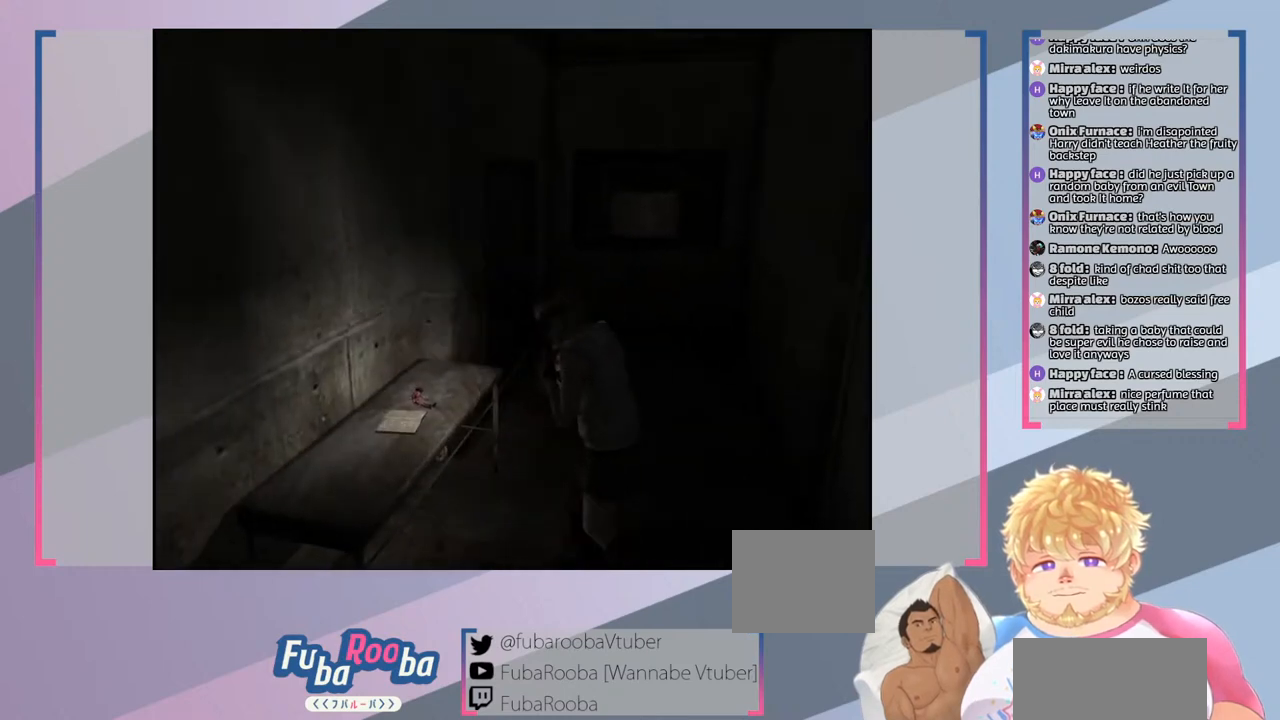
{"buttons": ["SQUARE"], "left_stick": "center", "right_stick": "center", "events": []}
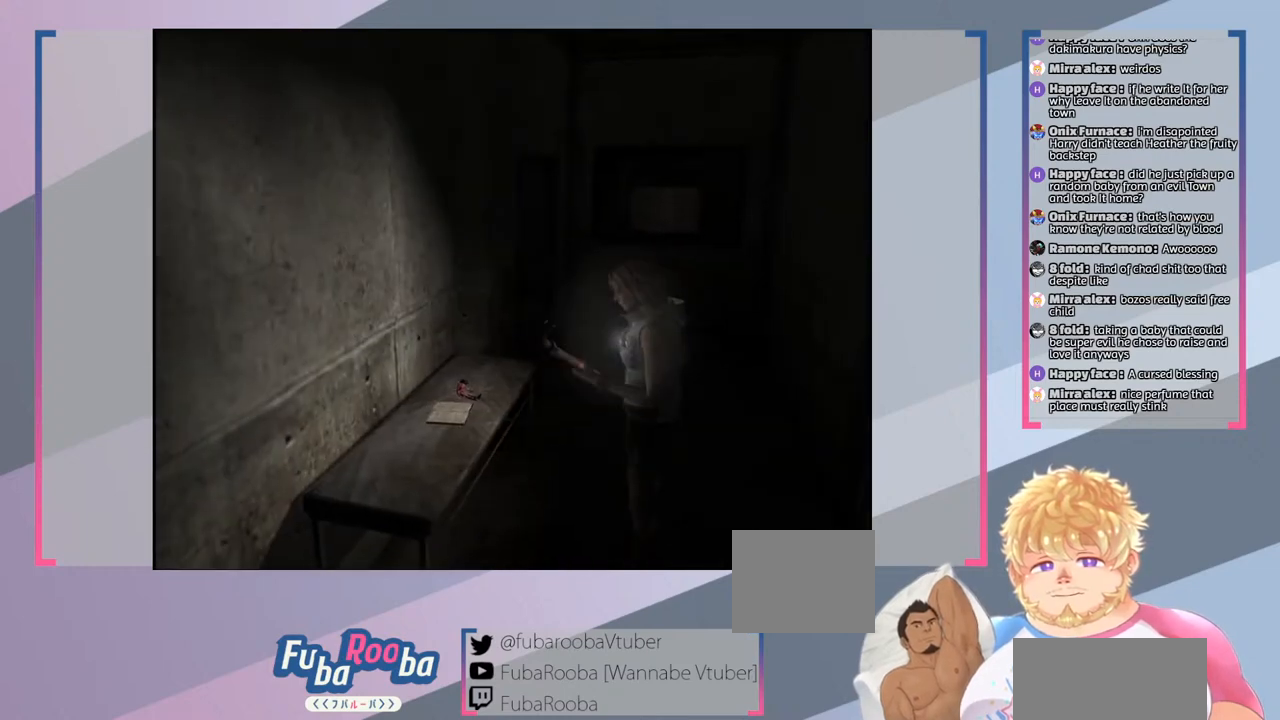
{"buttons": ["SQUARE"], "left_stick": "center", "right_stick": "center", "events": []}
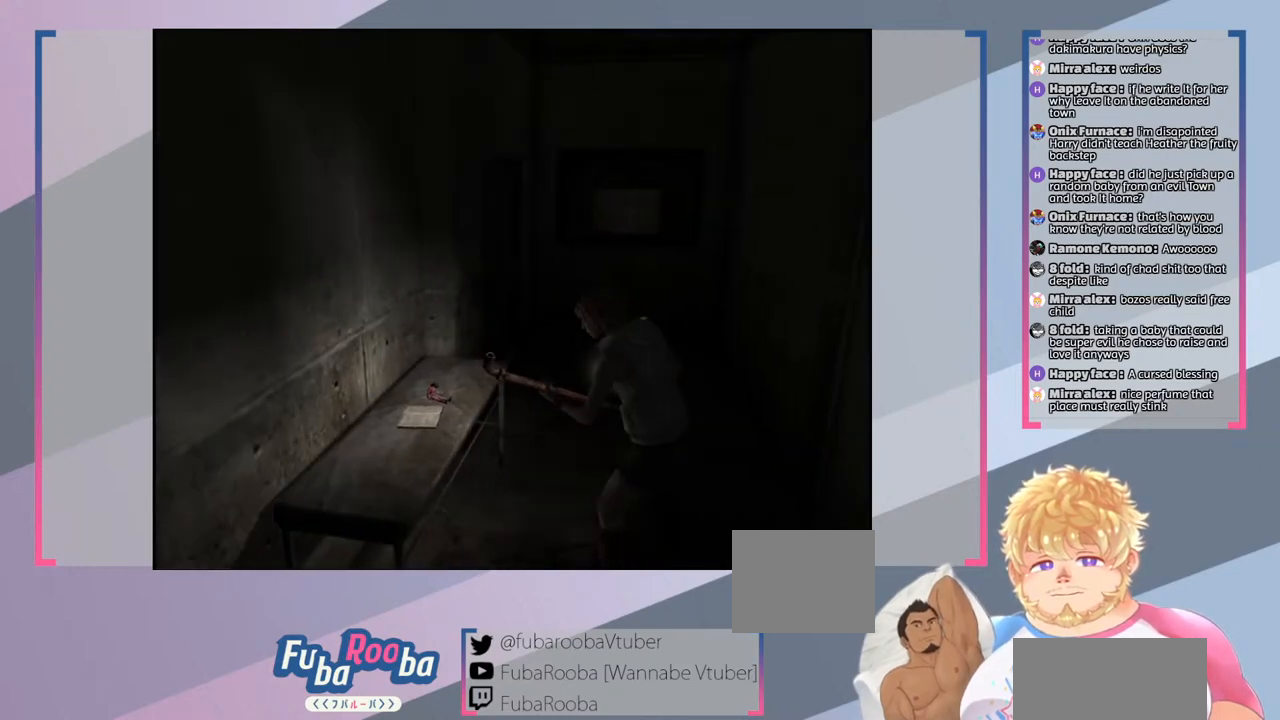
{"buttons": ["SQUARE"], "left_stick": "center", "right_stick": "center", "events": [[100, "left_stick", "right"], [467, "left_stick", "center"]]}
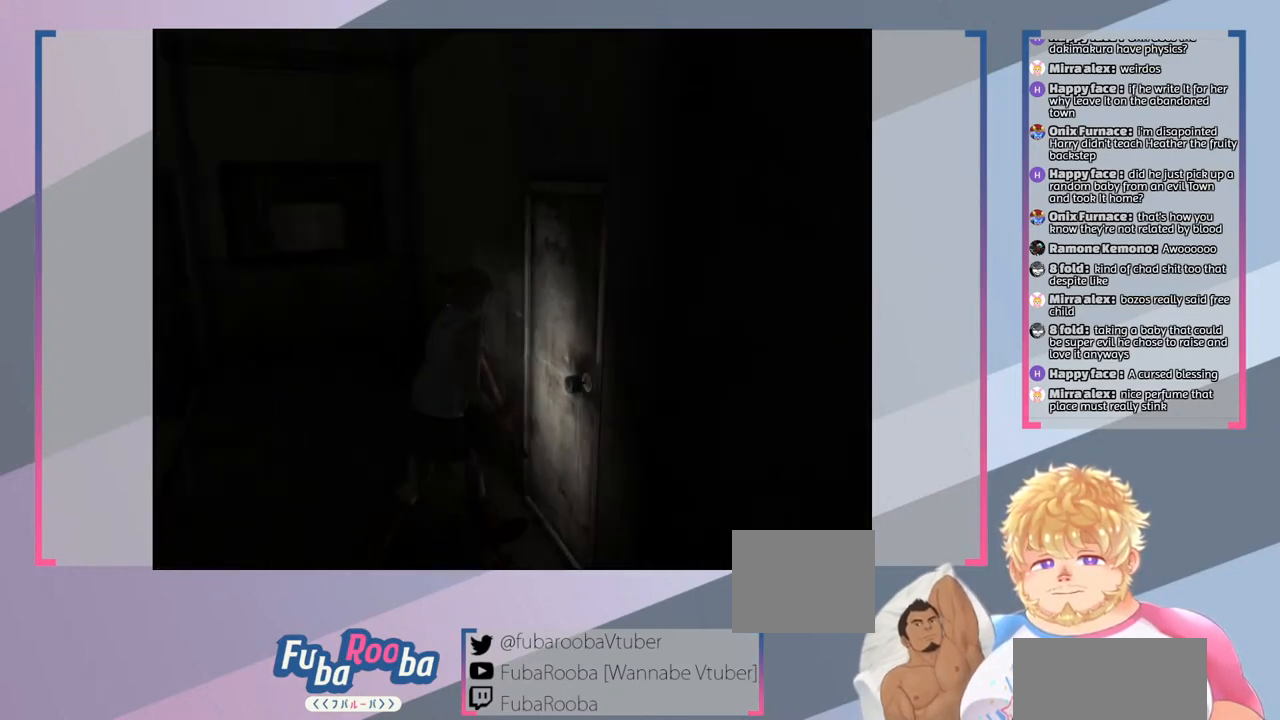
{"buttons": ["SQUARE"], "left_stick": "center", "right_stick": "center", "events": []}
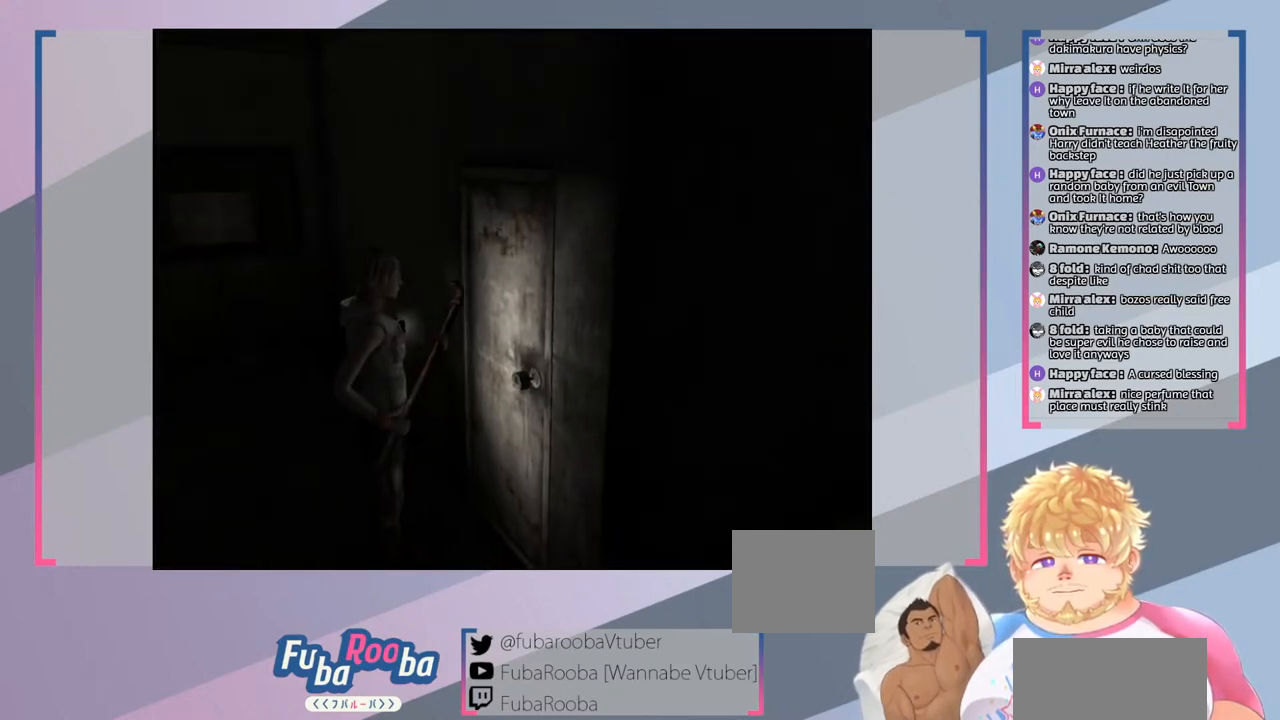
{"buttons": ["SQUARE"], "left_stick": "up-right", "right_stick": "center", "events": [[267, "left_stick", "up-right"]]}
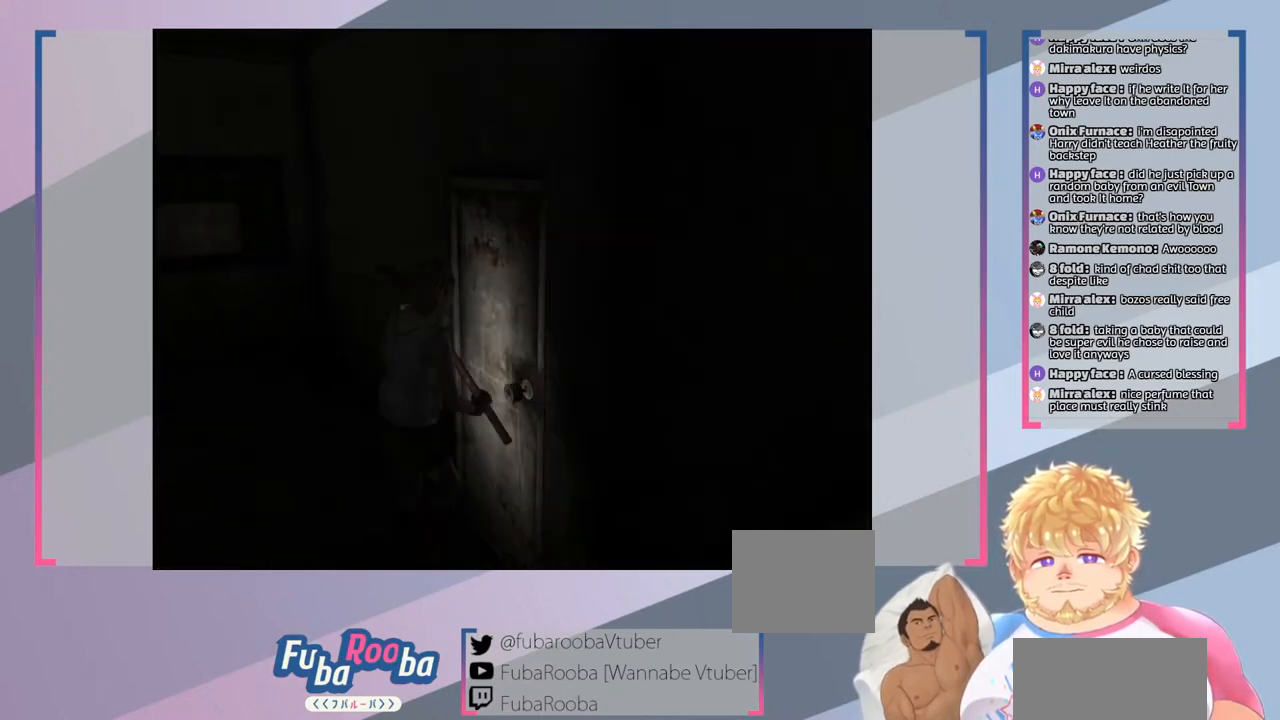
{"buttons": ["SQUARE"], "left_stick": "center", "right_stick": "center", "events": [[67, "left_stick", "center"], [100, "CROSS", "down"], [233, "CROSS", "up"]]}
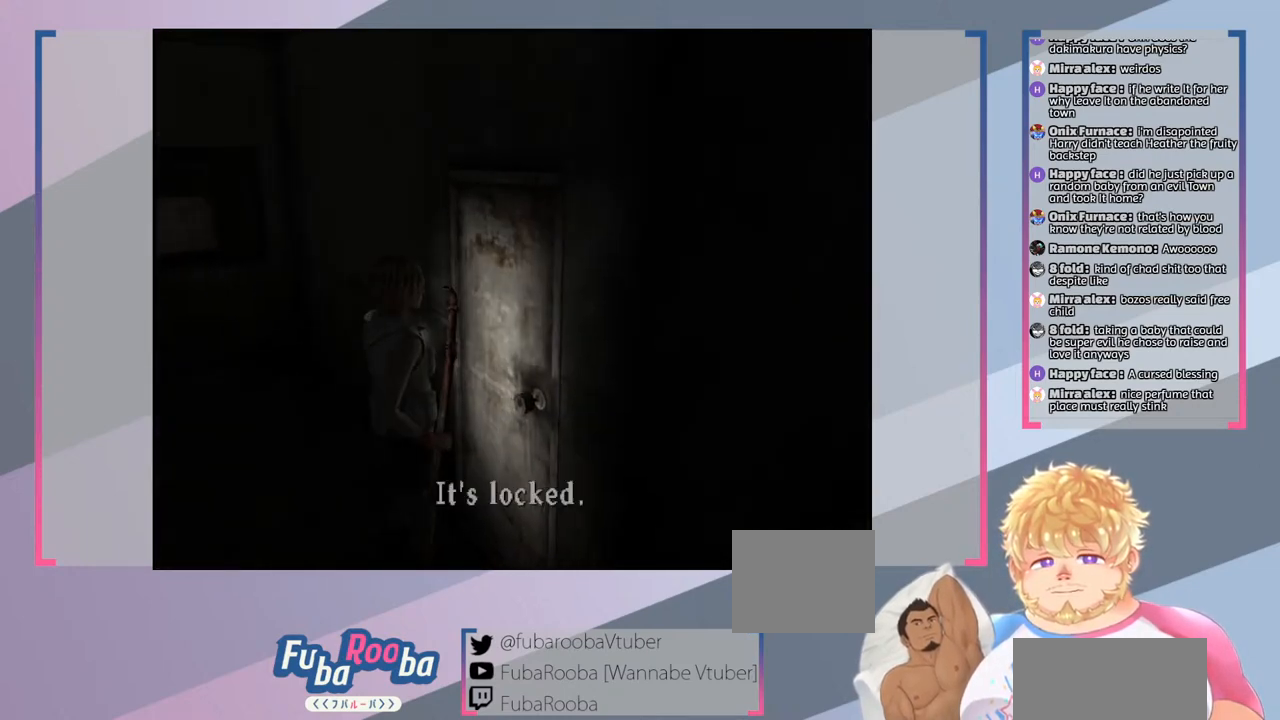
{"buttons": [], "left_stick": "down", "right_stick": "center", "events": [[133, "CROSS", "down"], [233, "CROSS", "up"], [367, "SQUARE", "up"], [500, "left_stick", "down"]]}
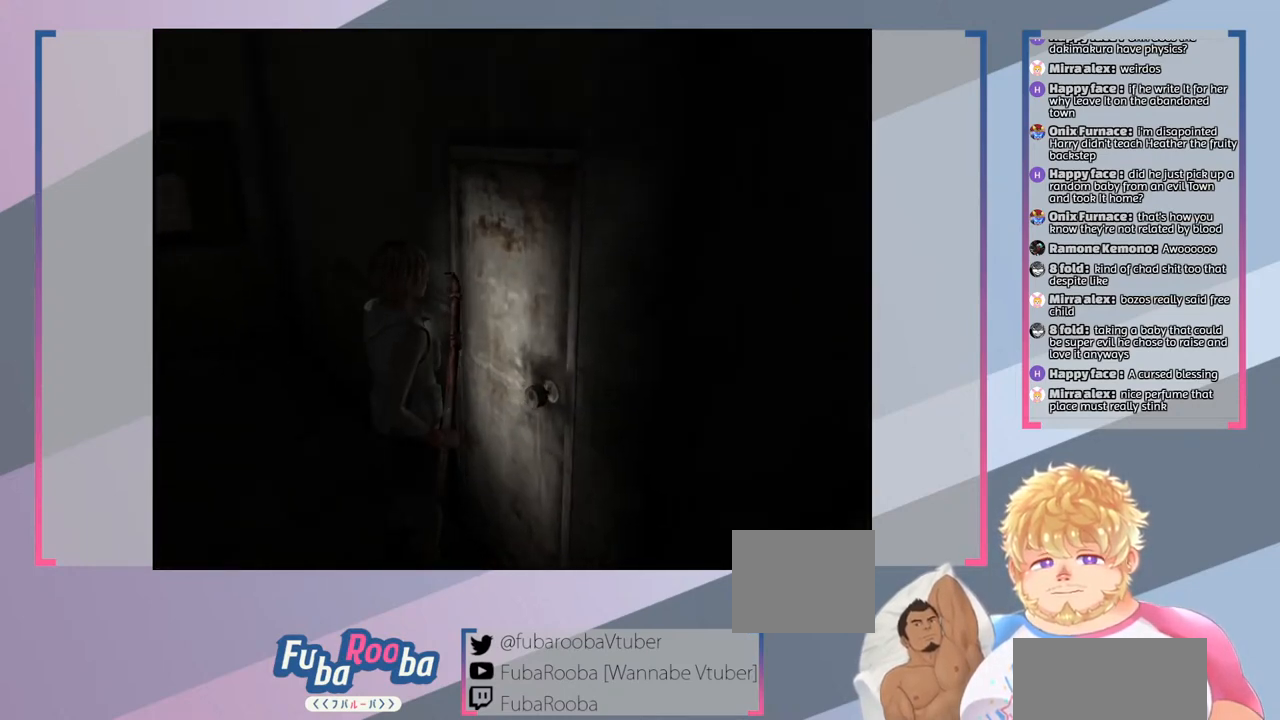
{"buttons": [], "left_stick": "down-right", "right_stick": "center", "events": [[67, "left_stick", "down-right"]]}
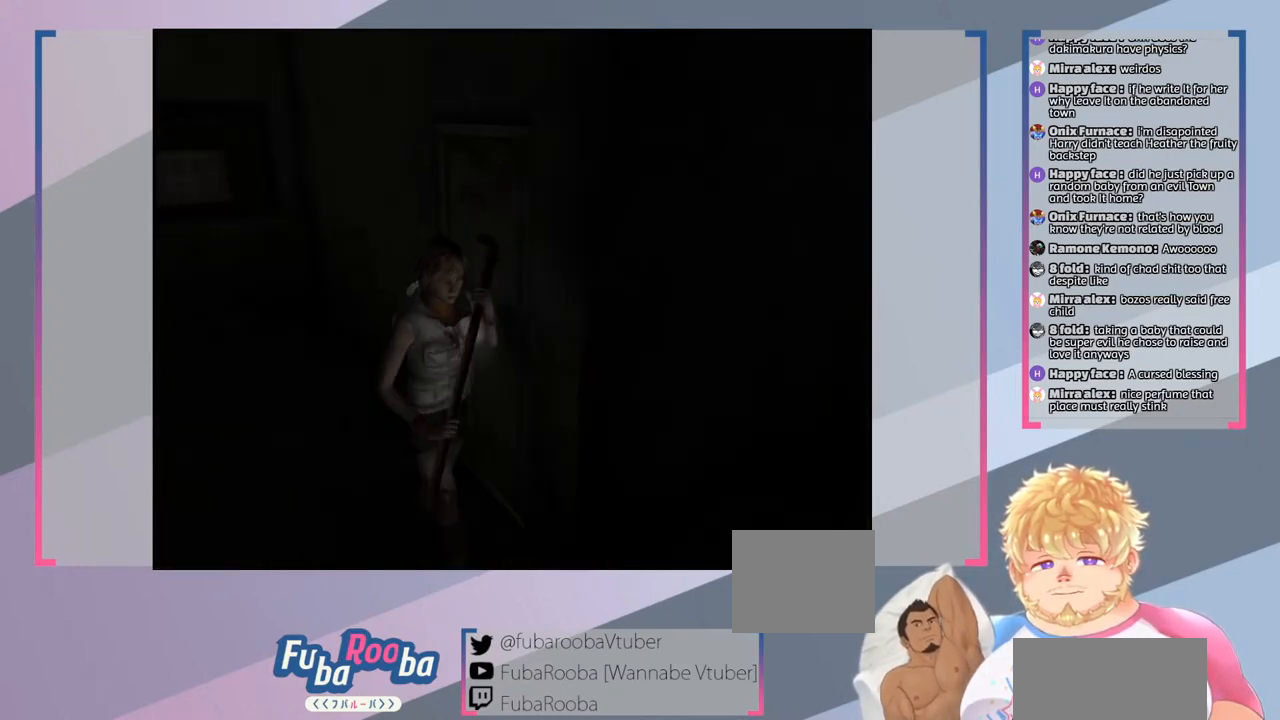
{"buttons": [], "left_stick": "center", "right_stick": "center", "events": [[67, "left_stick", "center"], [233, "TRIANGLE", "down"], [400, "TRIANGLE", "up"]]}